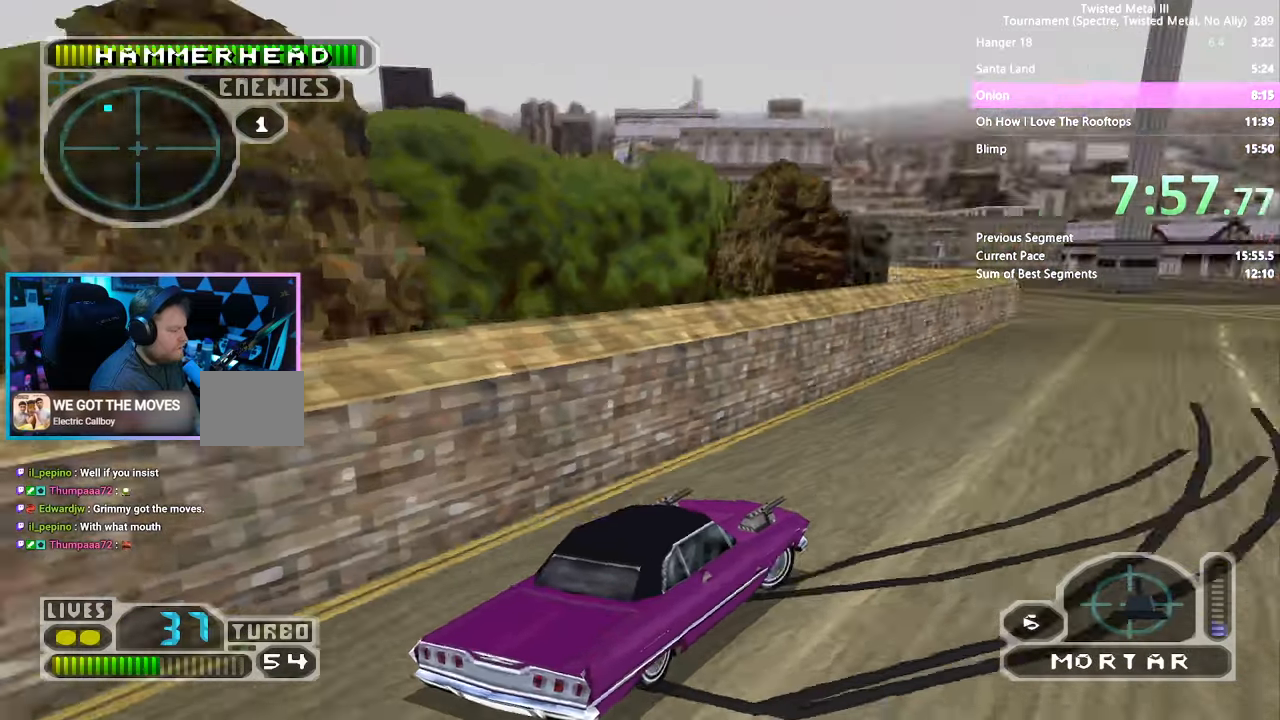
Gameplay with a controller (PlayStation layout); each line is a JSON object with the inputs held at the frame after it. "events" lists button and stick changes between this image and that frame as [ms after this image, input, new state], when the widget could be followed in between. Not read: L1 R1.
{"buttons": ["SQUARE", "DPAD_LEFT"], "left_stick": "center", "right_stick": "center", "events": [[467, "DPAD_LEFT", "down"]]}
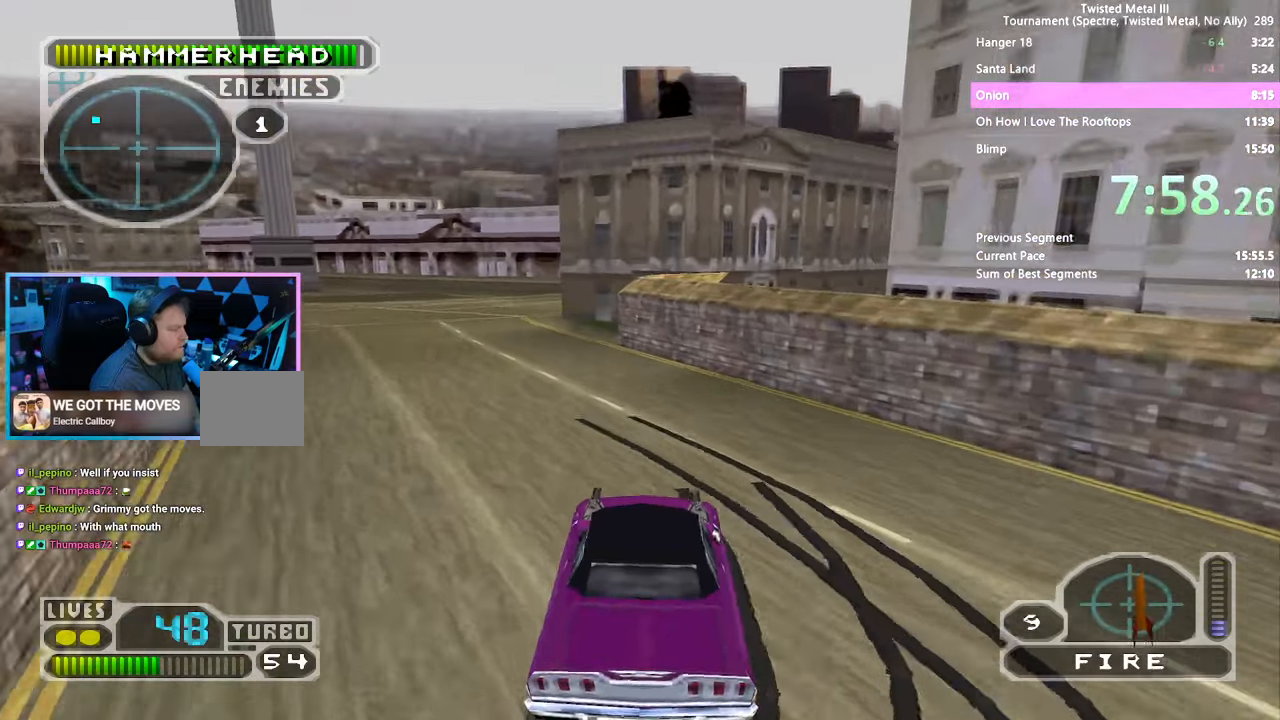
{"buttons": ["SQUARE"], "left_stick": "center", "right_stick": "center"}
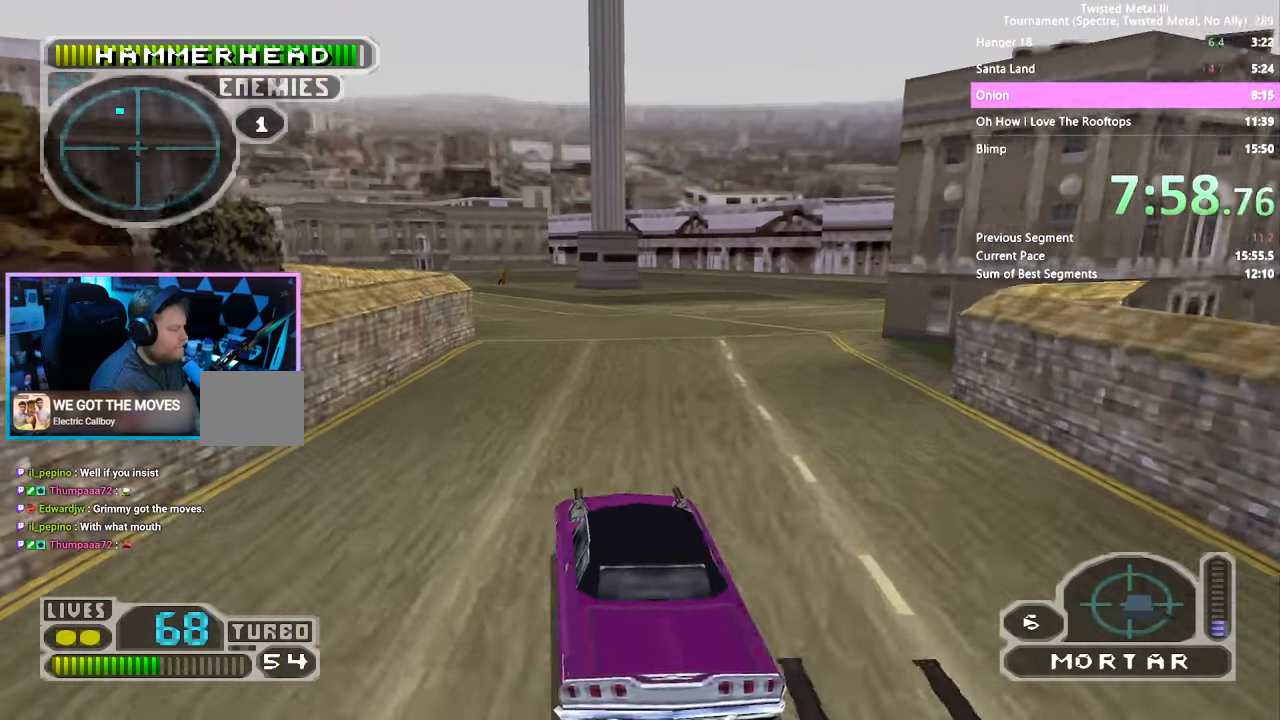
{"buttons": ["R2"], "left_stick": "center", "right_stick": "center", "events": [[34, "R2", "down"], [300, "DPAD_LEFT", "down"], [450, "DPAD_LEFT", "up"], [500, "SQUARE", "up"]]}
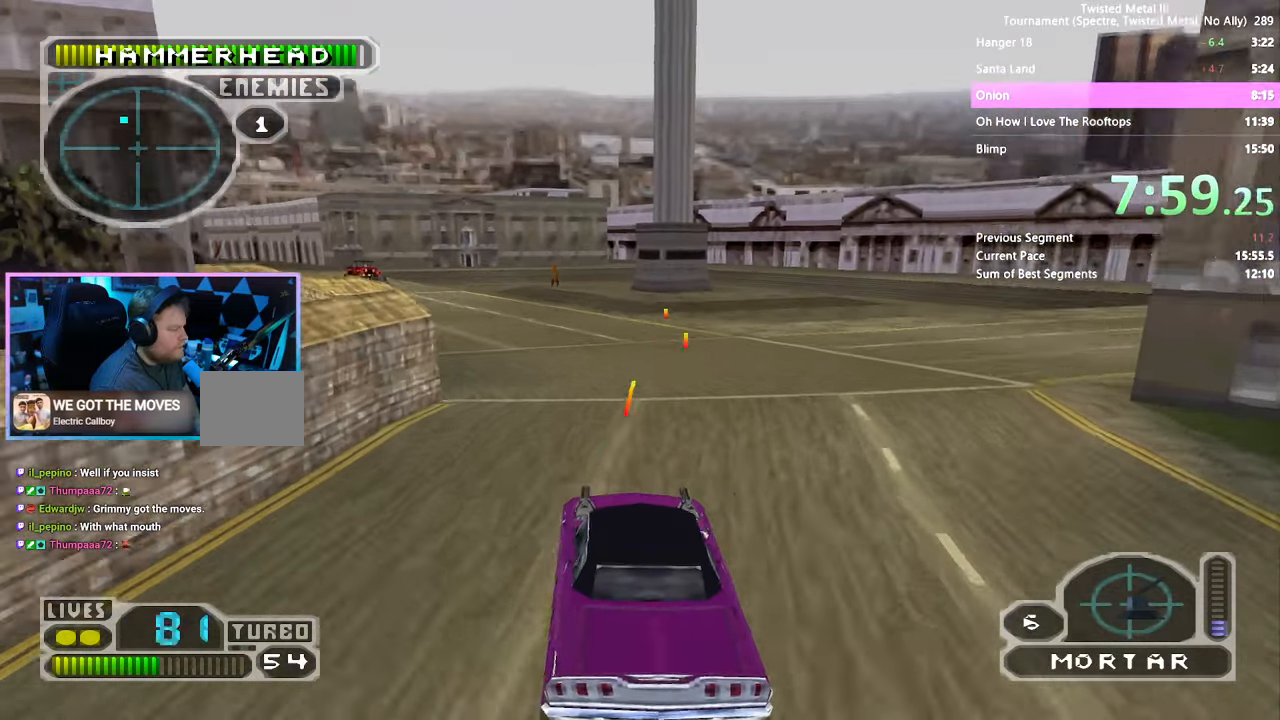
{"buttons": ["SQUARE", "R2"], "left_stick": "center", "right_stick": "center", "events": [[167, "DPAD_LEFT", "down"], [267, "DPAD_LEFT", "up"], [350, "SQUARE", "down"]]}
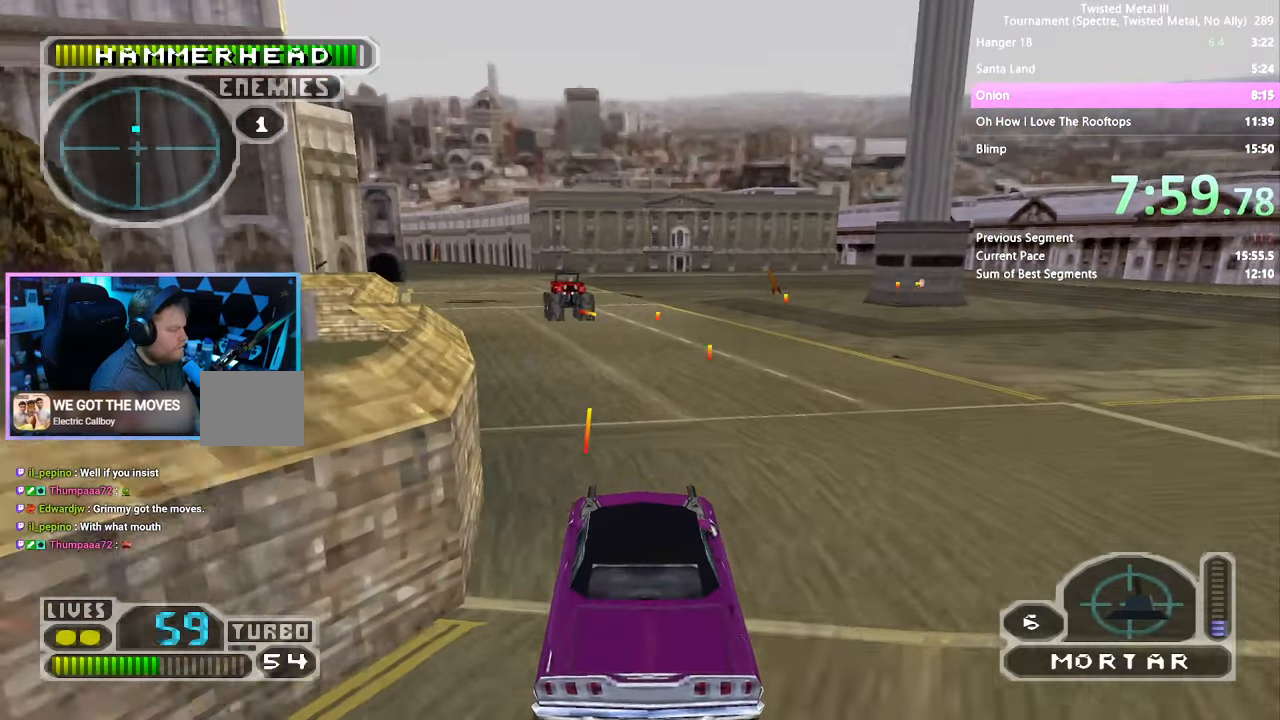
{"buttons": ["R2"], "left_stick": "center", "right_stick": "center", "events": [[234, "DPAD_LEFT", "down"], [284, "DPAD_LEFT", "up"], [467, "SQUARE", "up"]]}
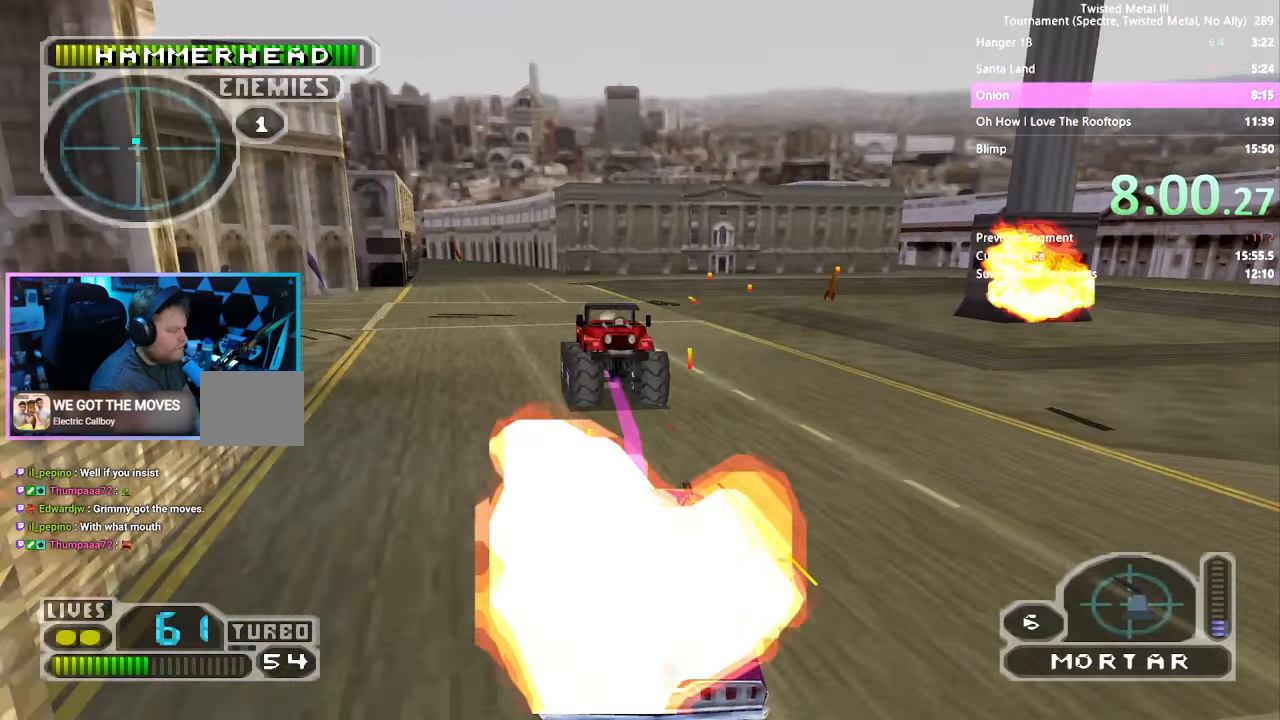
{"buttons": ["R2", "DPAD_DOWN", "DPAD_LEFT"], "left_stick": "center", "right_stick": "center", "events": [[50, "DPAD_DOWN", "down"], [84, "L2", "down"], [100, "DPAD_RIGHT", "down"], [184, "DPAD_RIGHT", "up"], [200, "L2", "up"], [250, "DPAD_LEFT", "down"]]}
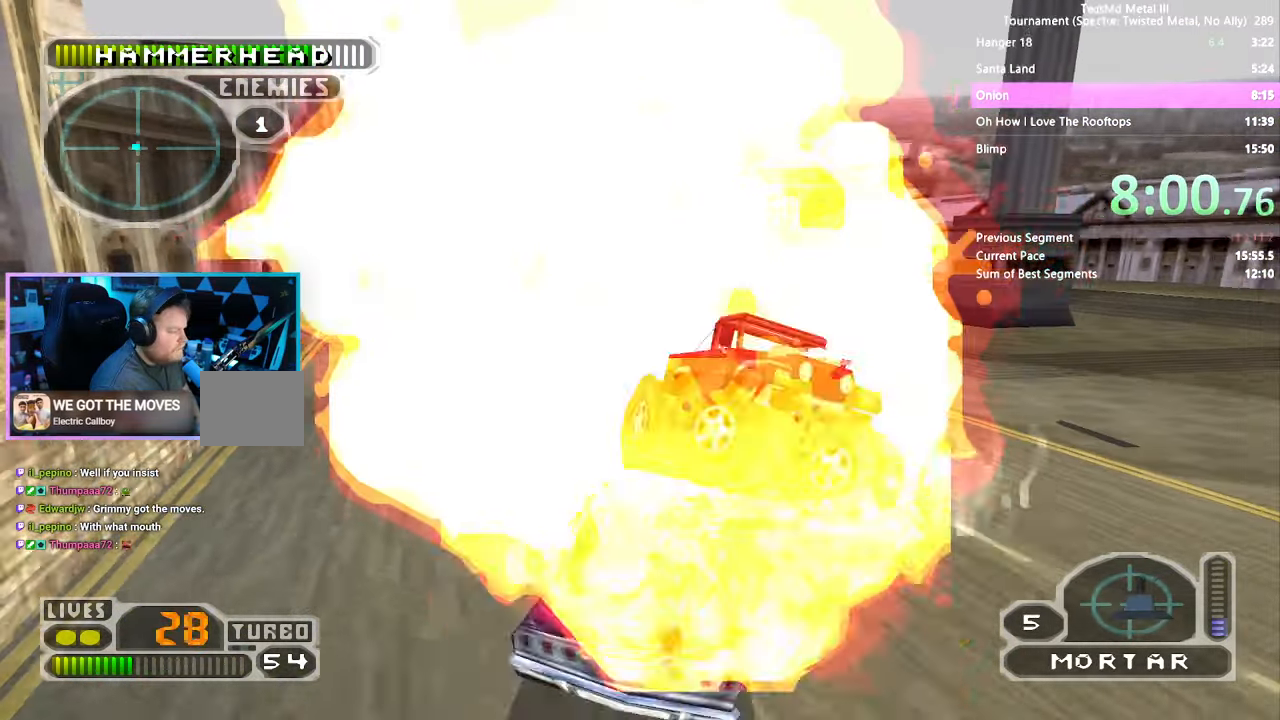
{"buttons": ["SQUARE", "R2"], "left_stick": "center", "right_stick": "center", "events": [[134, "DPAD_LEFT", "up"], [150, "DPAD_DOWN", "up"], [250, "SQUARE", "down"]]}
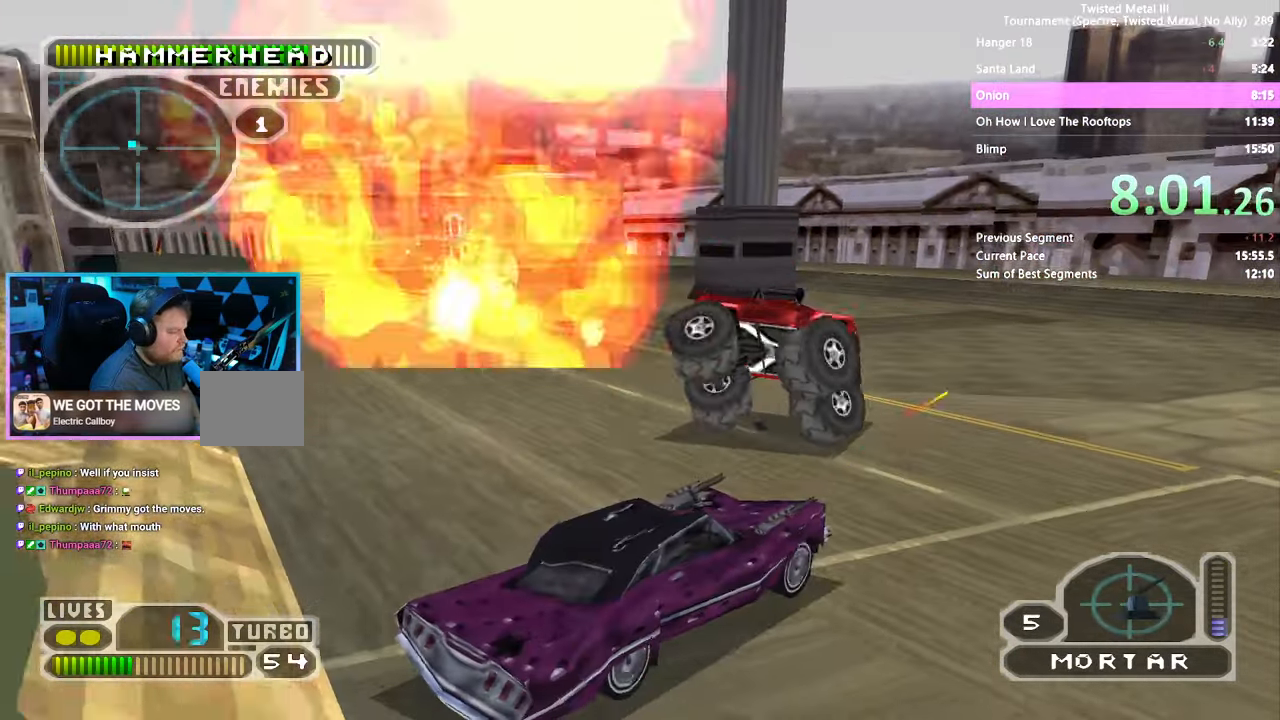
{"buttons": ["SQUARE", "R2", "DPAD_LEFT"], "left_stick": "center", "right_stick": "center", "events": [[167, "DPAD_LEFT", "down"], [317, "DPAD_LEFT", "up"], [434, "DPAD_LEFT", "down"]]}